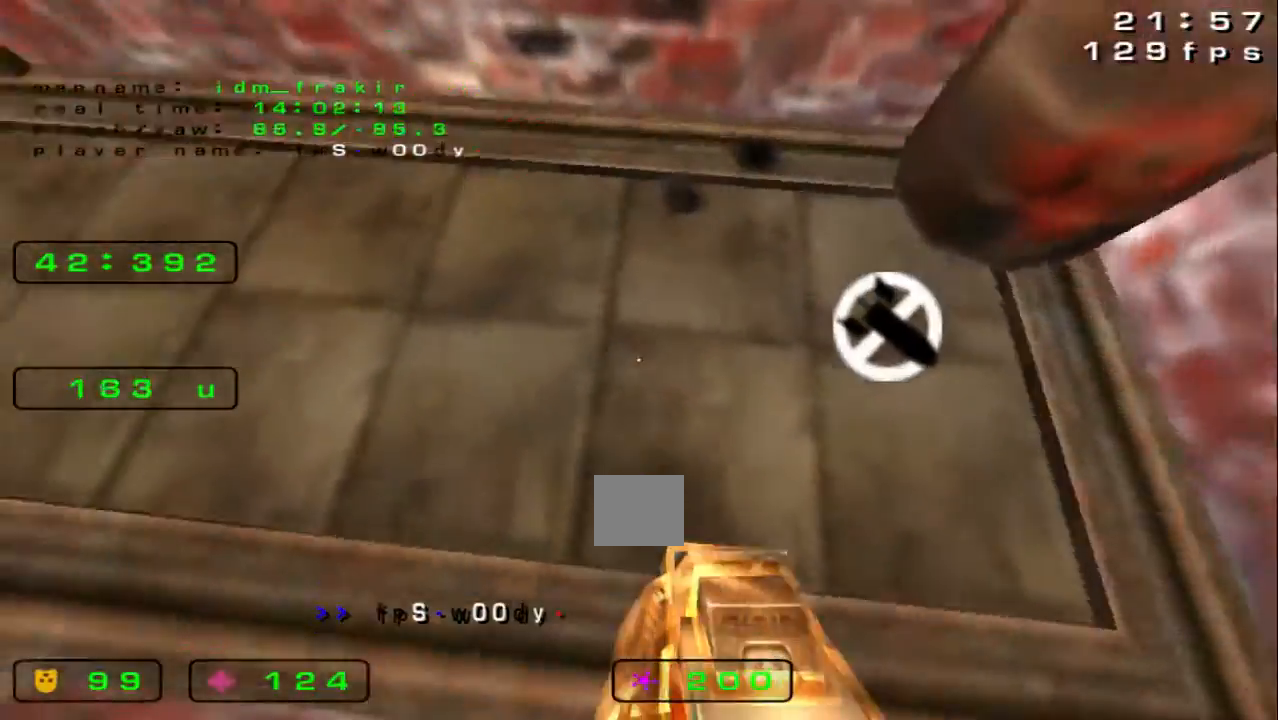
Gameplay with keyboard; each line is a JSON object with the keys held at the frame after it. "events" lists presses ("down") and releases ("up") of "down", "left", "right" and "up" between this image and that frame as [ms after this image, input, new state], when the widget could be followed in between. No other keys are recorded. Mouse input is not recorded.
{"keys": ["left", "up"]}
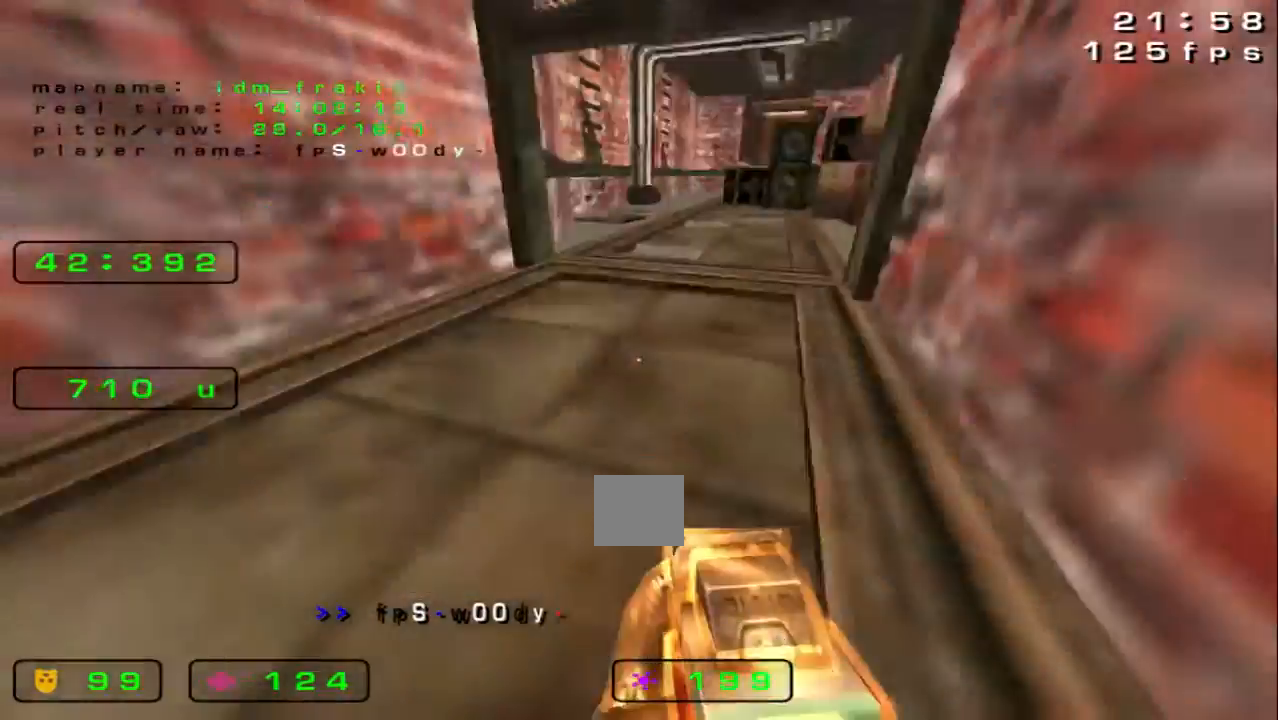
{"keys": ["left", "up"], "events": []}
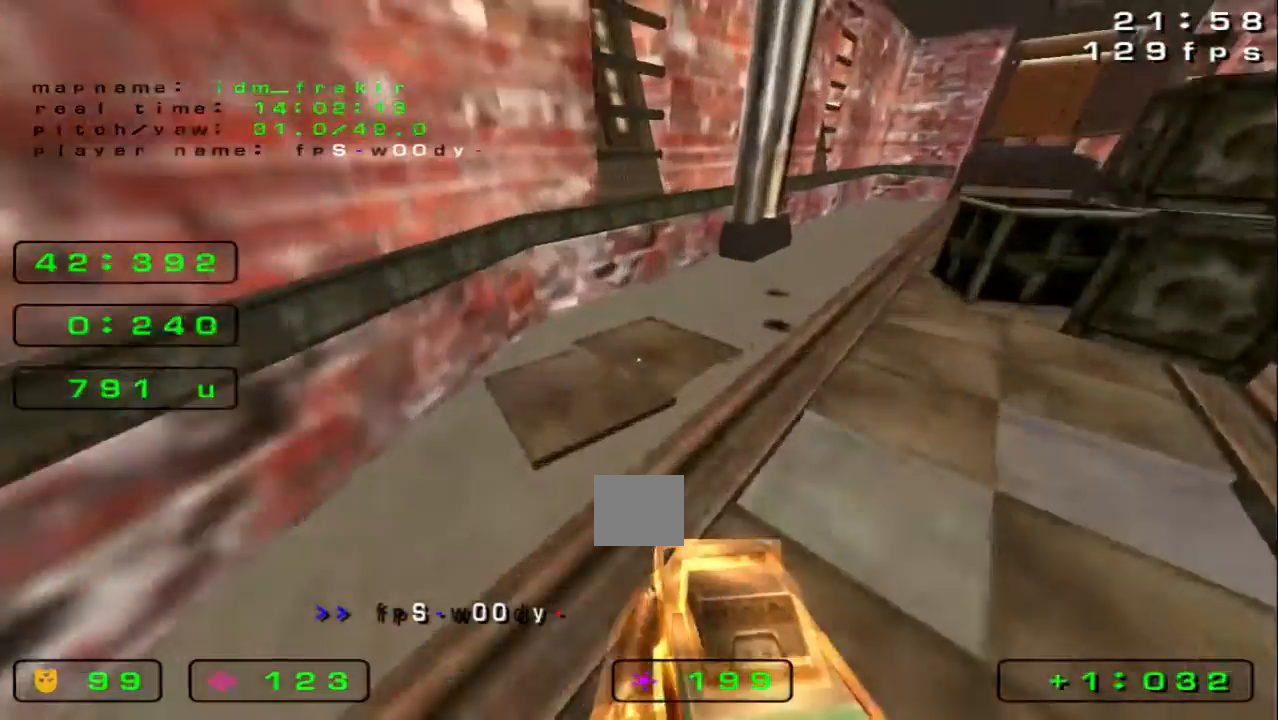
{"keys": ["right", "up"], "events": [[160, "left", "up"], [200, "right", "down"]]}
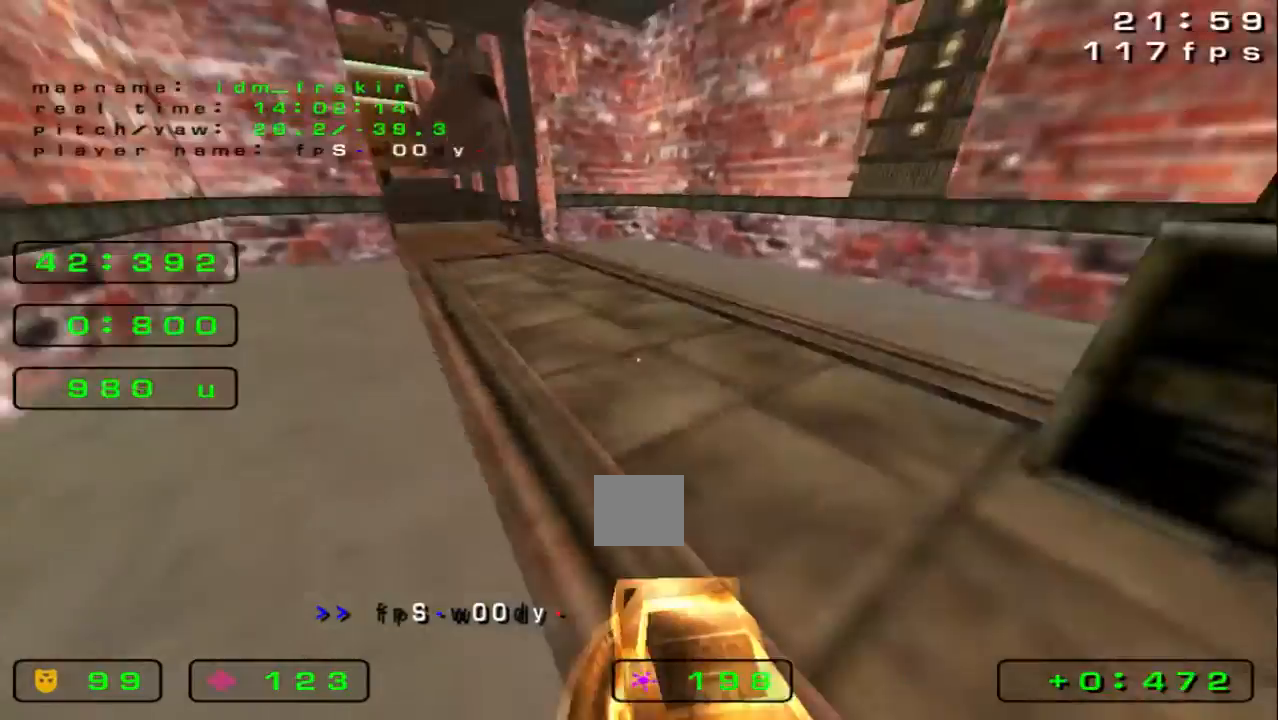
{"keys": ["right"], "events": [[120, "right", "up"], [400, "right", "down"], [440, "up", "up"]]}
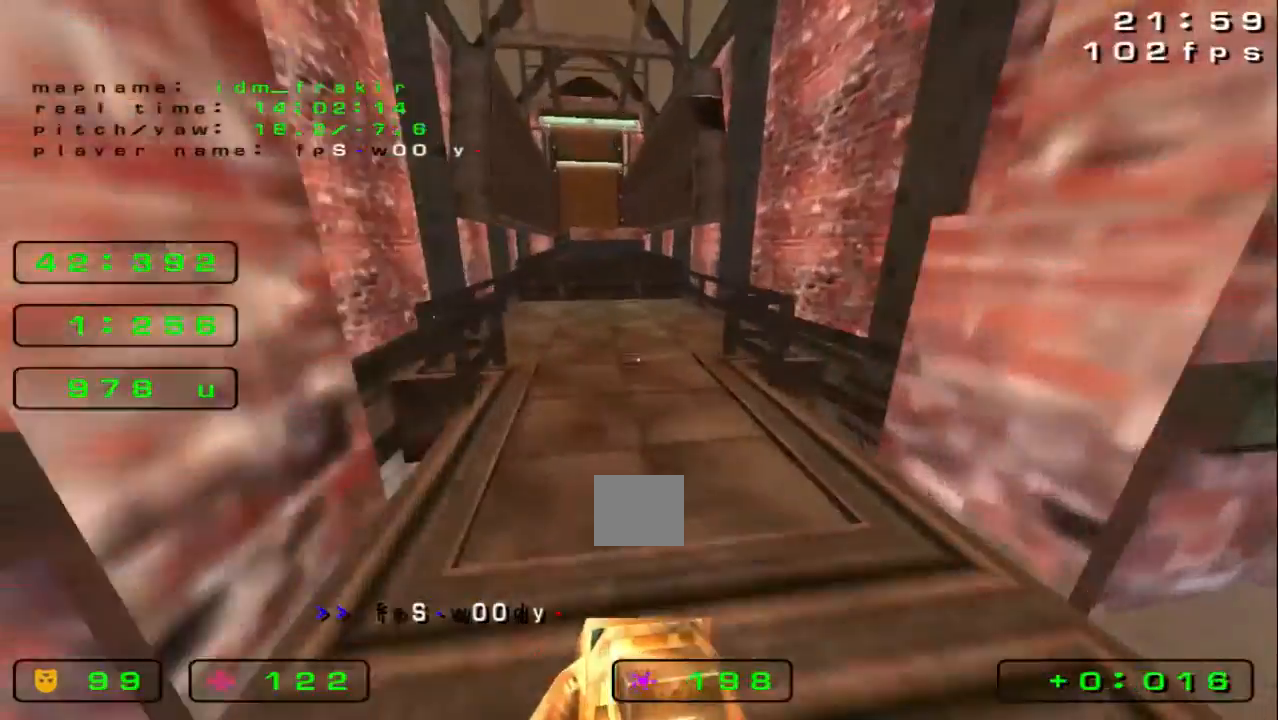
{"keys": ["left"], "events": [[360, "right", "up"], [400, "left", "down"]]}
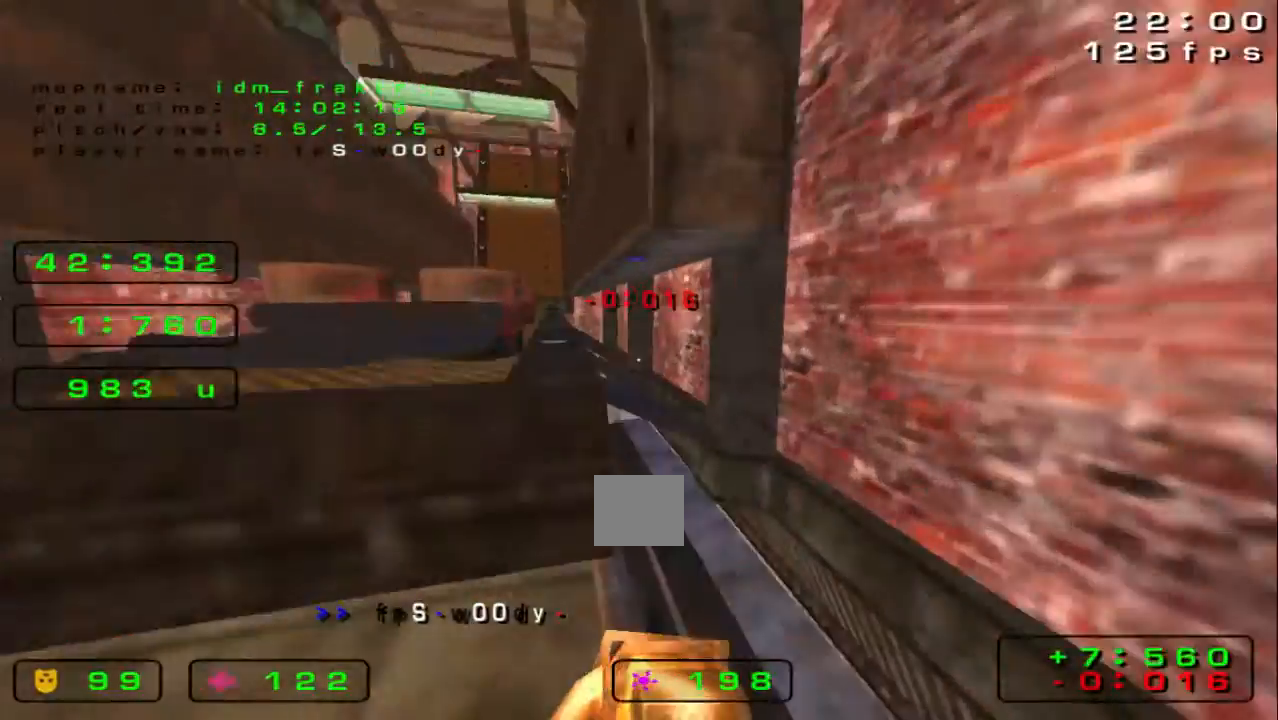
{"keys": ["left", "up"], "events": [[160, "up", "down"]]}
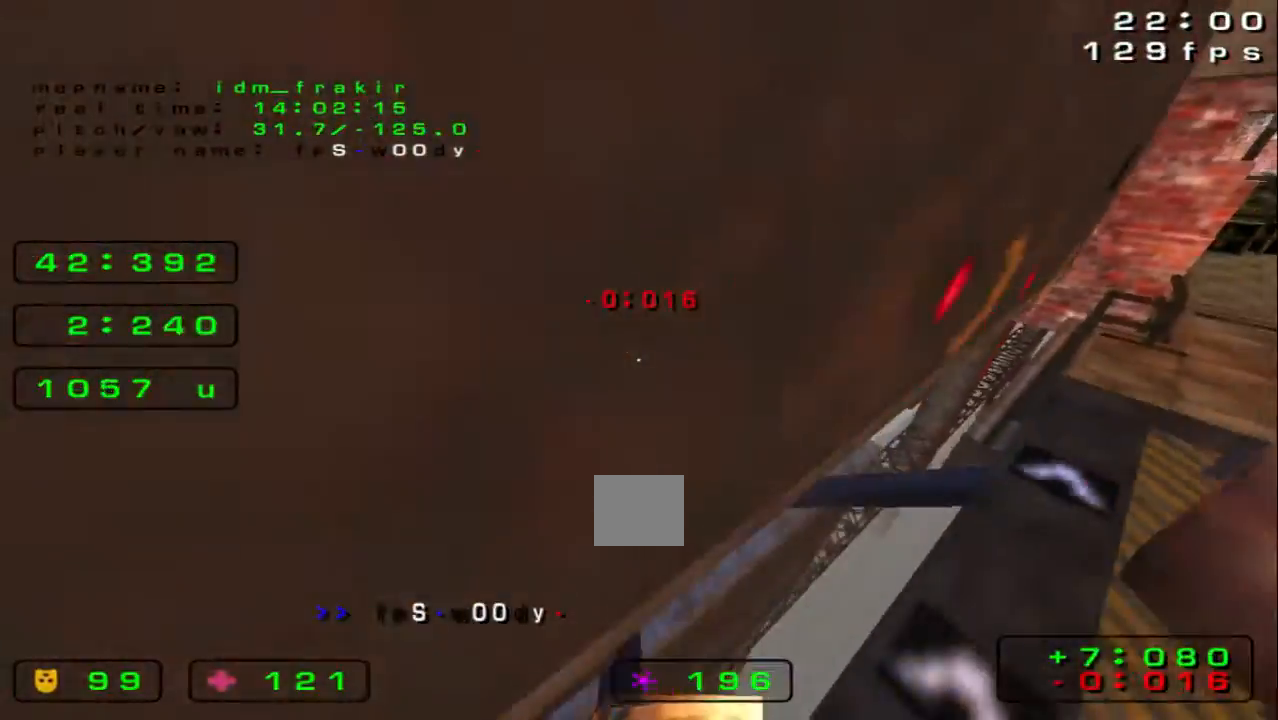
{"keys": ["up"], "events": [[280, "left", "up"]]}
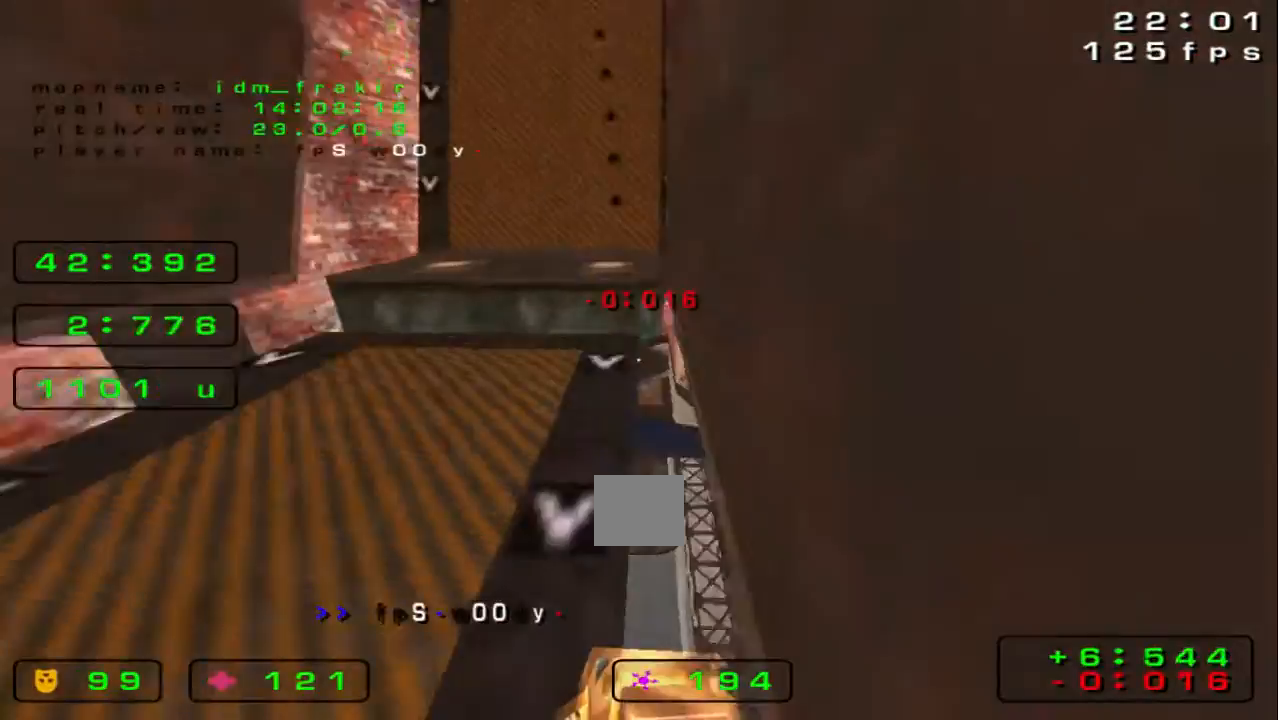
{"keys": ["right"], "events": [[240, "right", "down"], [240, "up", "up"]]}
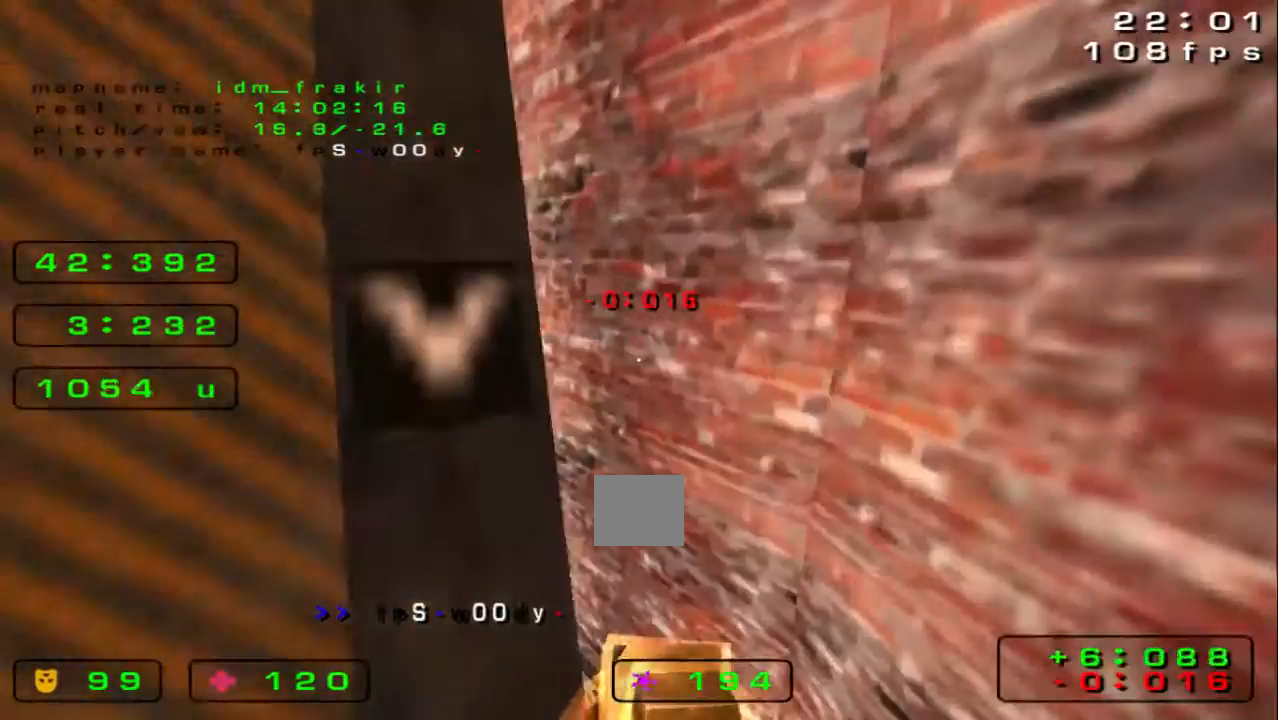
{"keys": ["right", "up"], "events": [[40, "left", "down"], [80, "right", "up"], [320, "up", "down"], [400, "left", "up"], [480, "right", "down"]]}
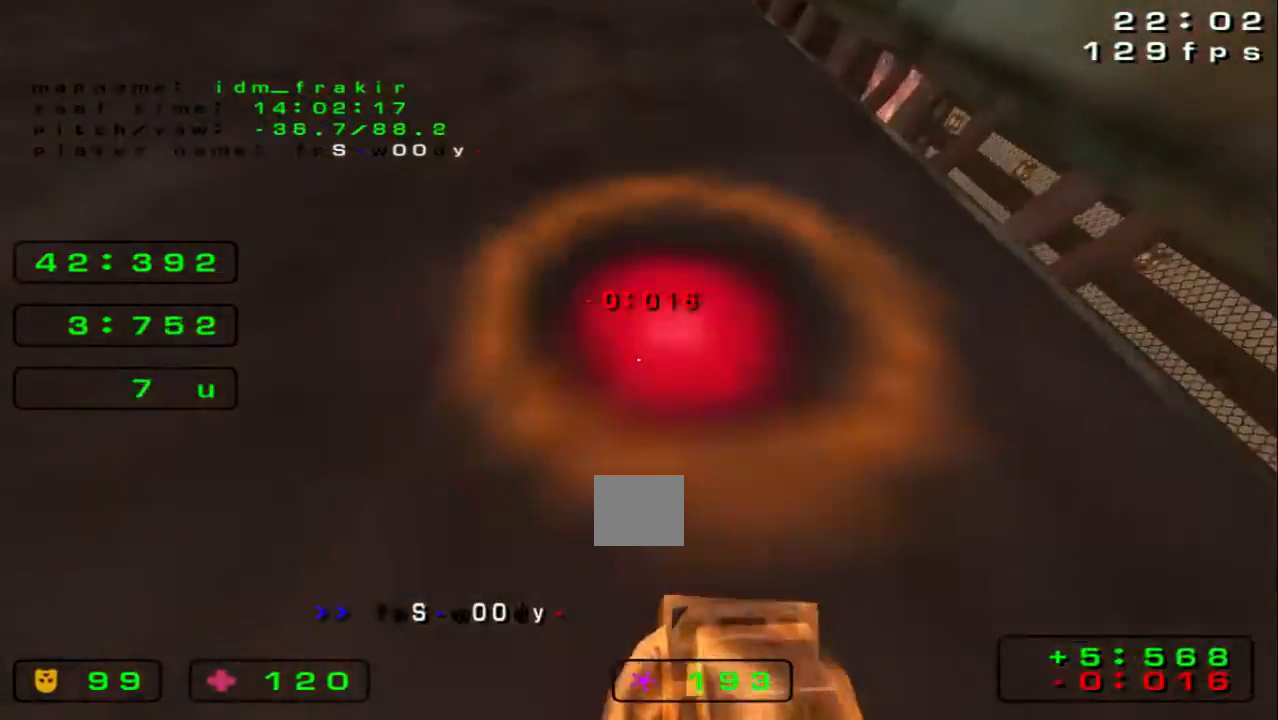
{"keys": ["left"], "events": [[200, "right", "up"], [320, "up", "up"], [440, "left", "down"]]}
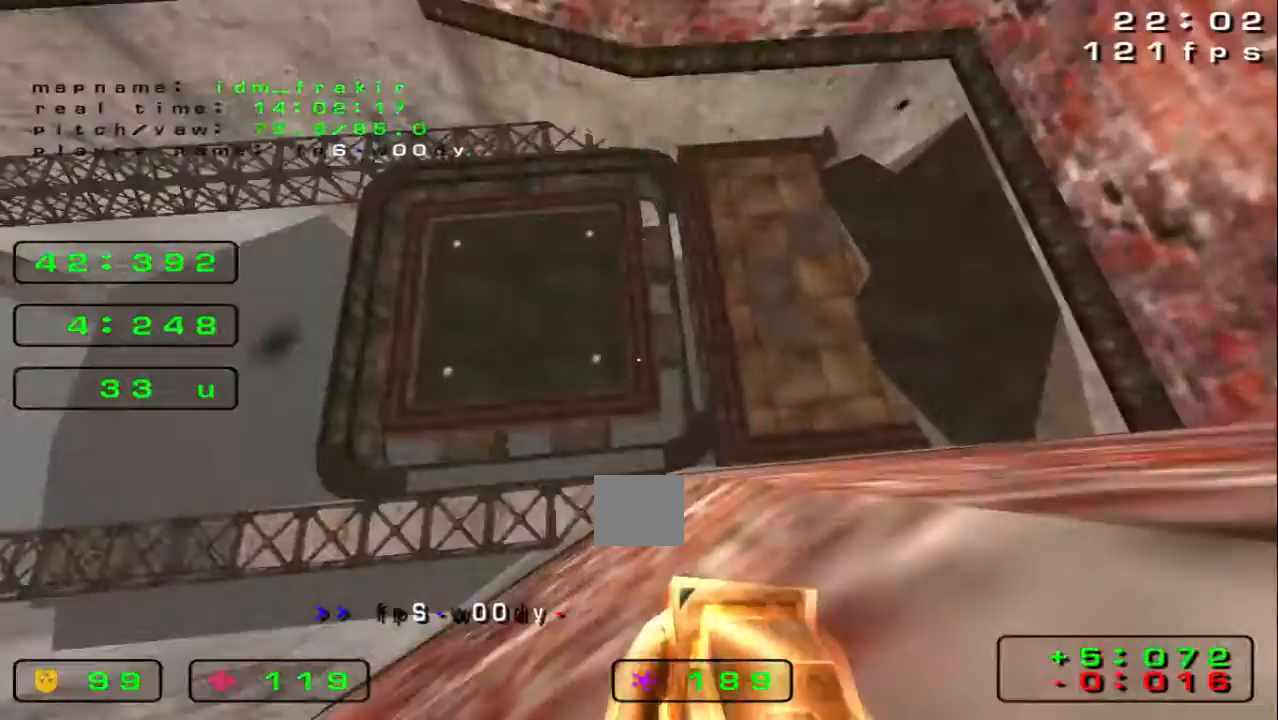
{"keys": ["left", "up"], "events": [[200, "up", "down"], [280, "left", "up"], [320, "left", "down"]]}
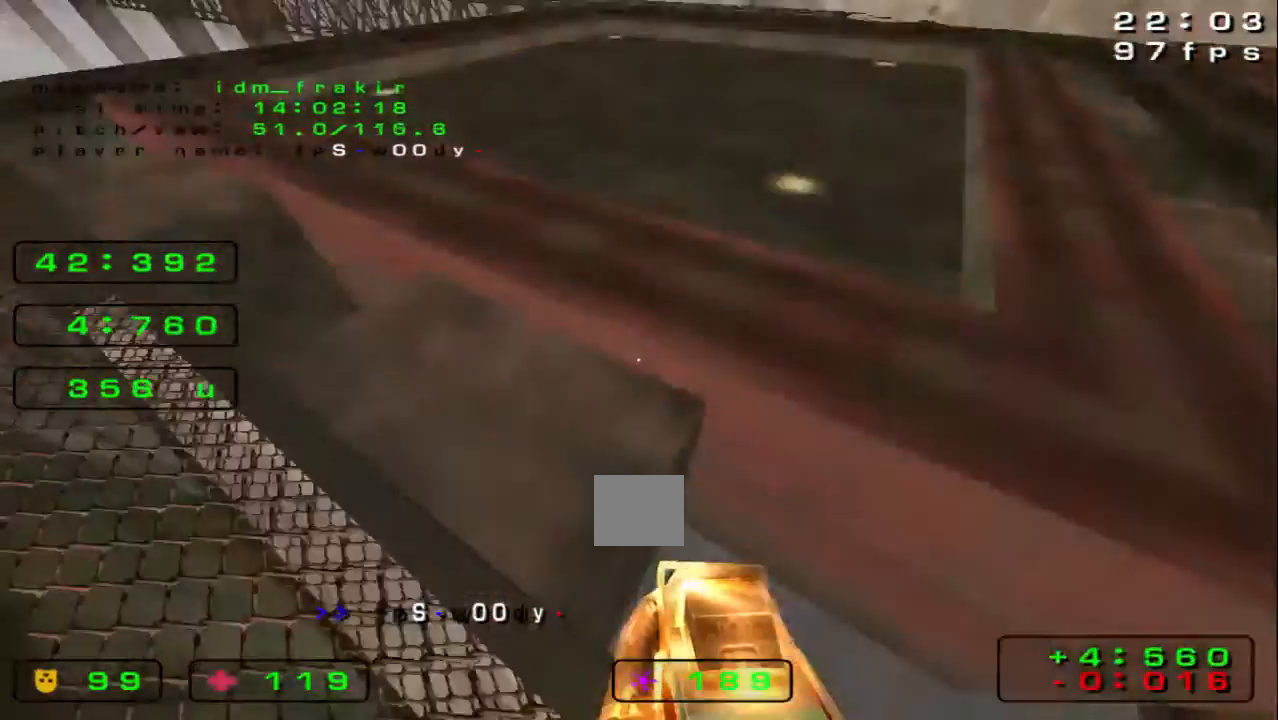
{"keys": ["up"], "events": [[480, "left", "up"]]}
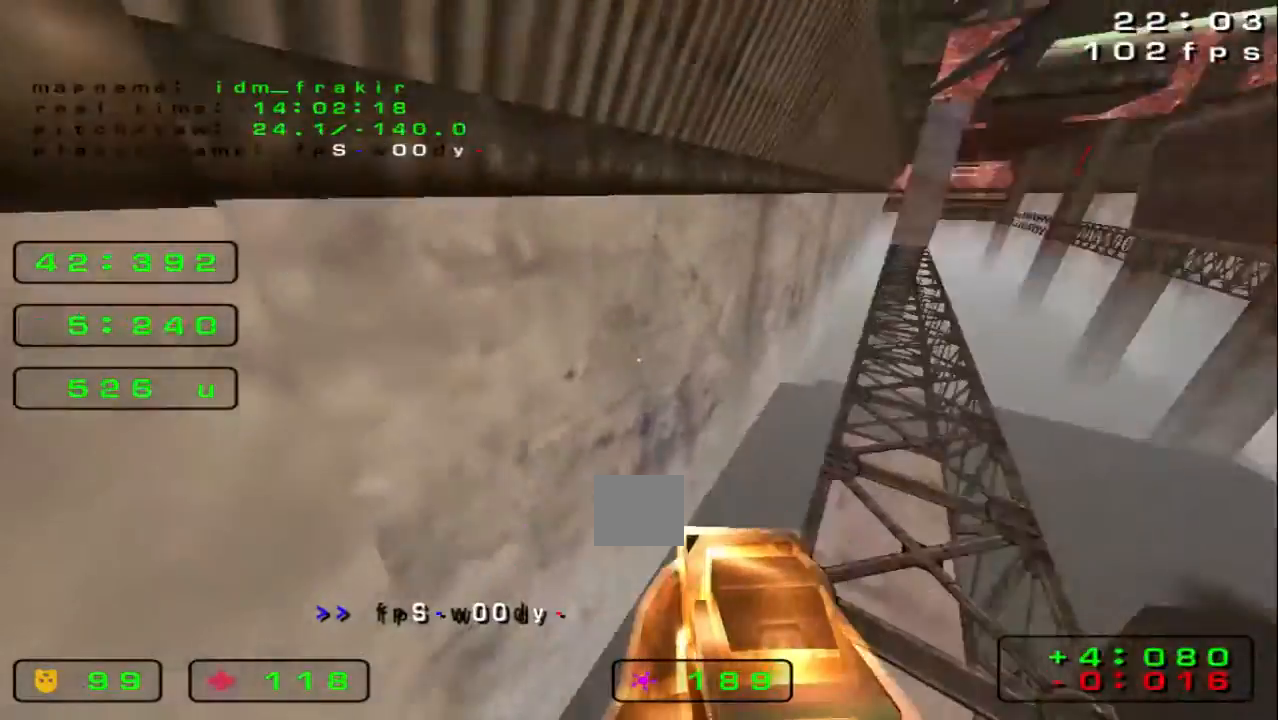
{"keys": ["right", "up"], "events": [[80, "right", "down"]]}
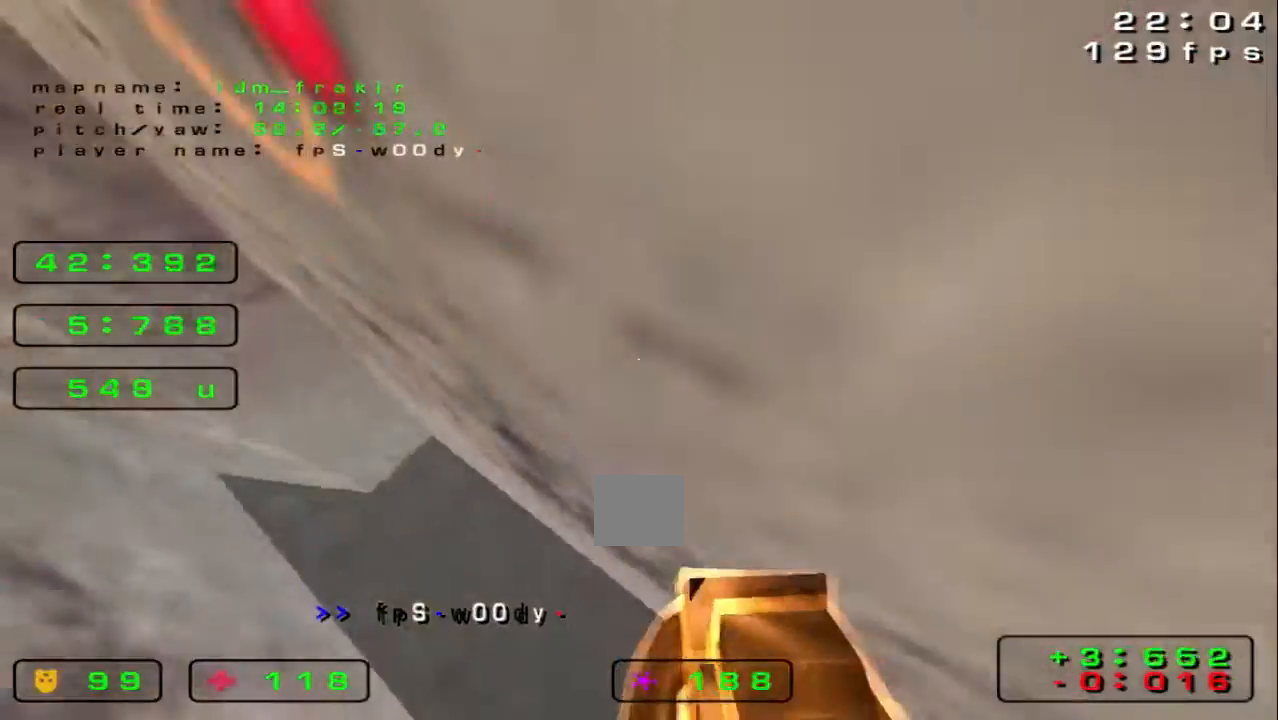
{"keys": ["right", "up"], "events": []}
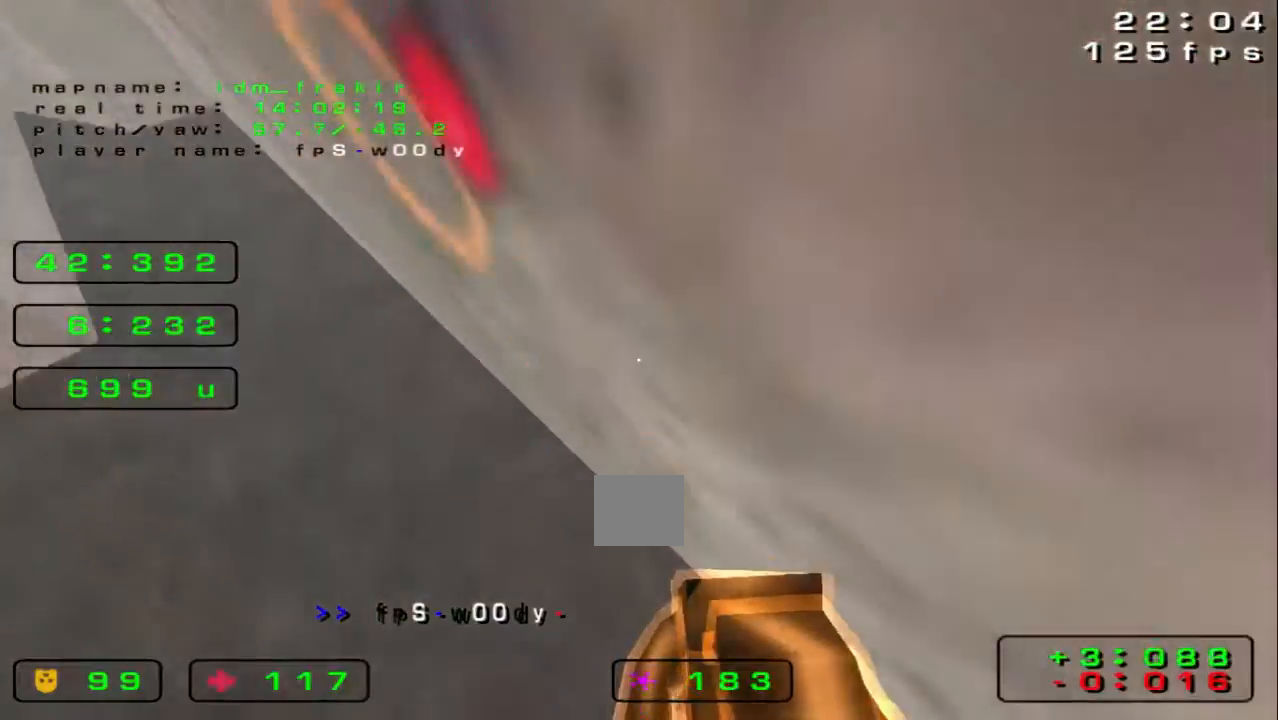
{"keys": ["right", "up"], "events": []}
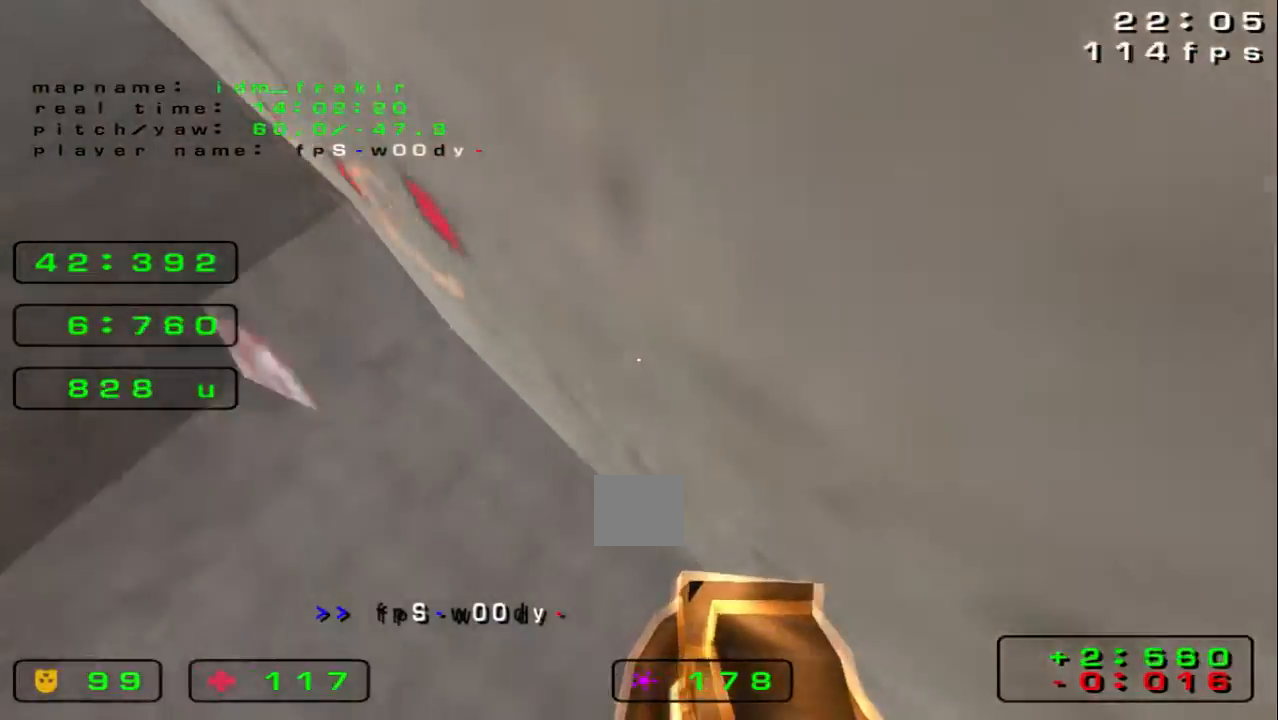
{"keys": ["right", "up"], "events": []}
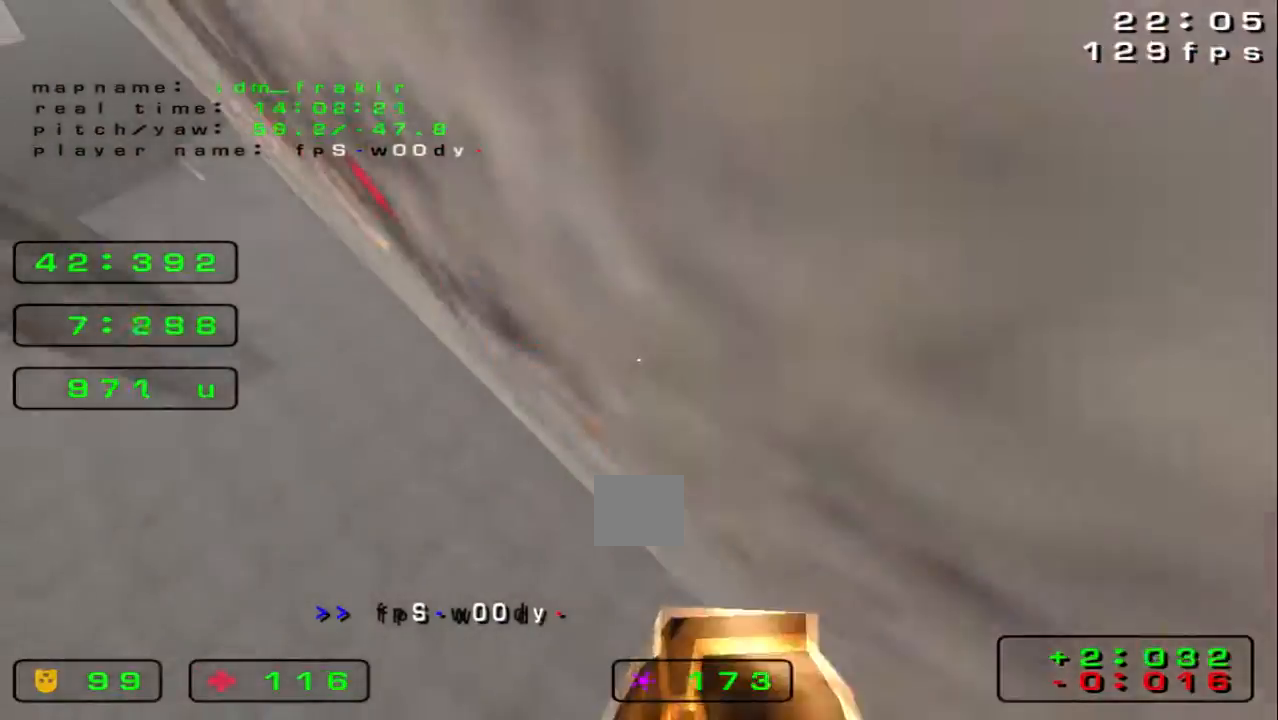
{"keys": ["right", "up"], "events": []}
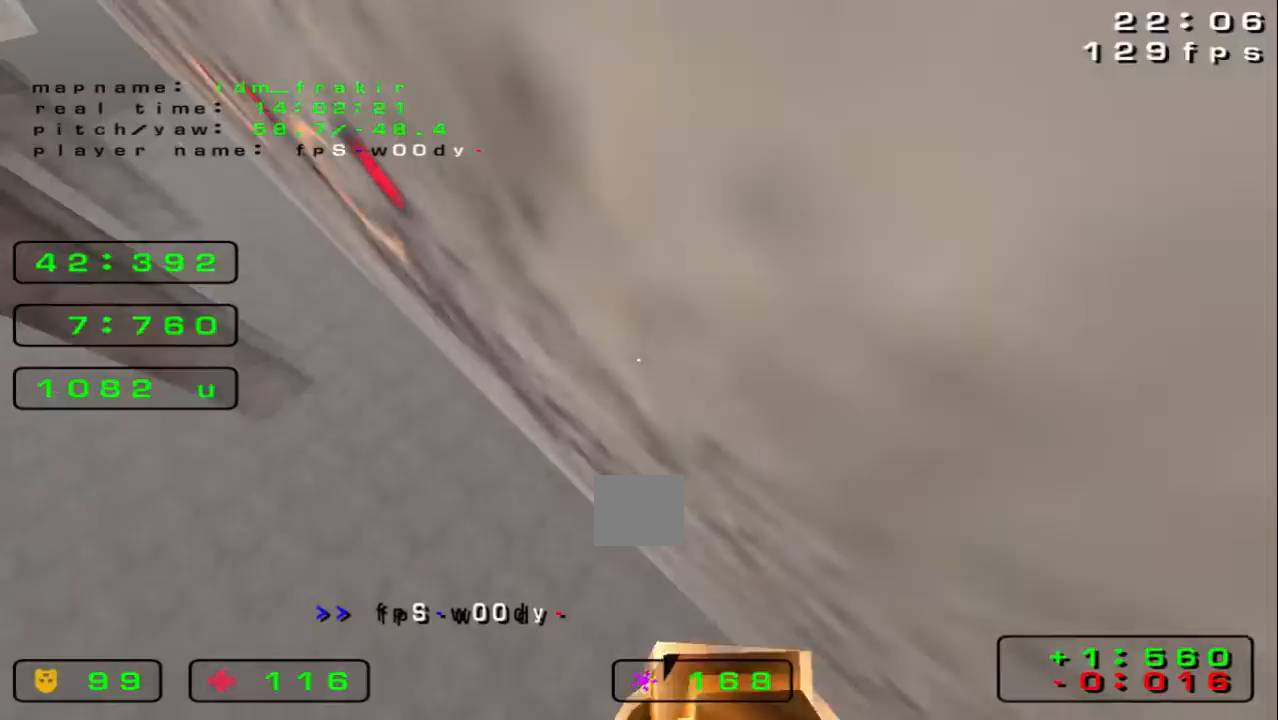
{"keys": ["right", "up"], "events": []}
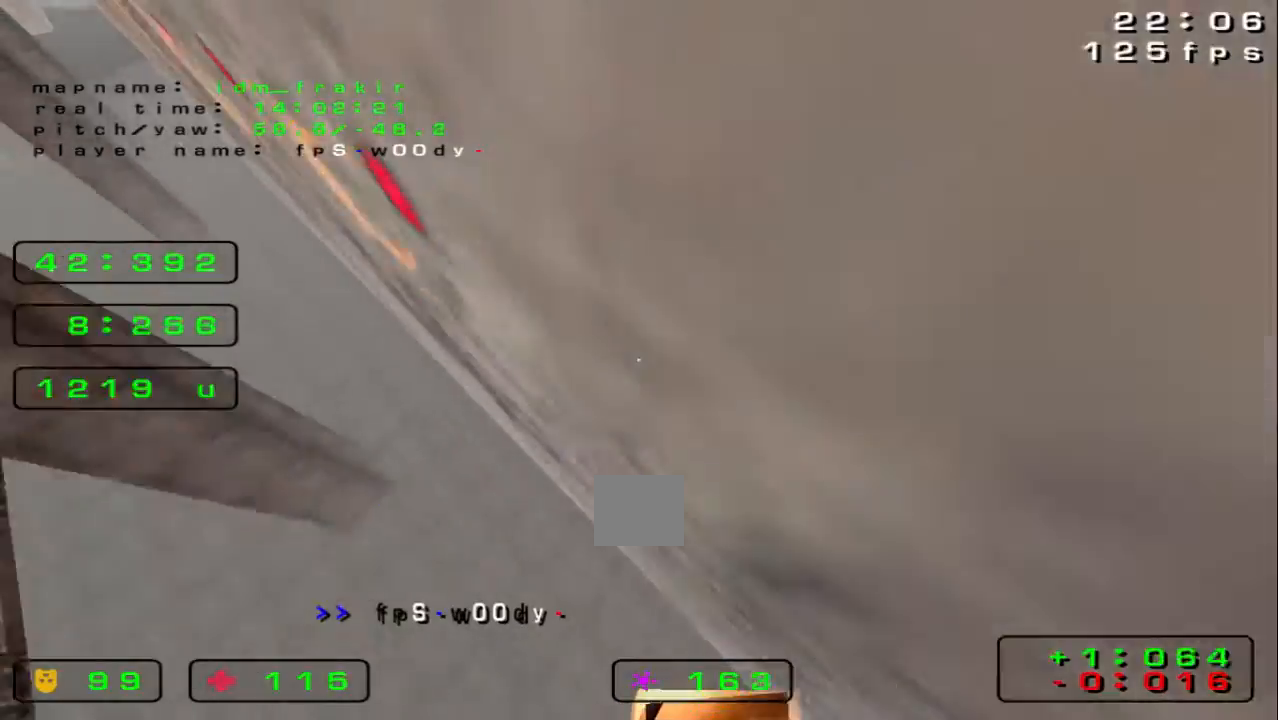
{"keys": ["right", "up"], "events": []}
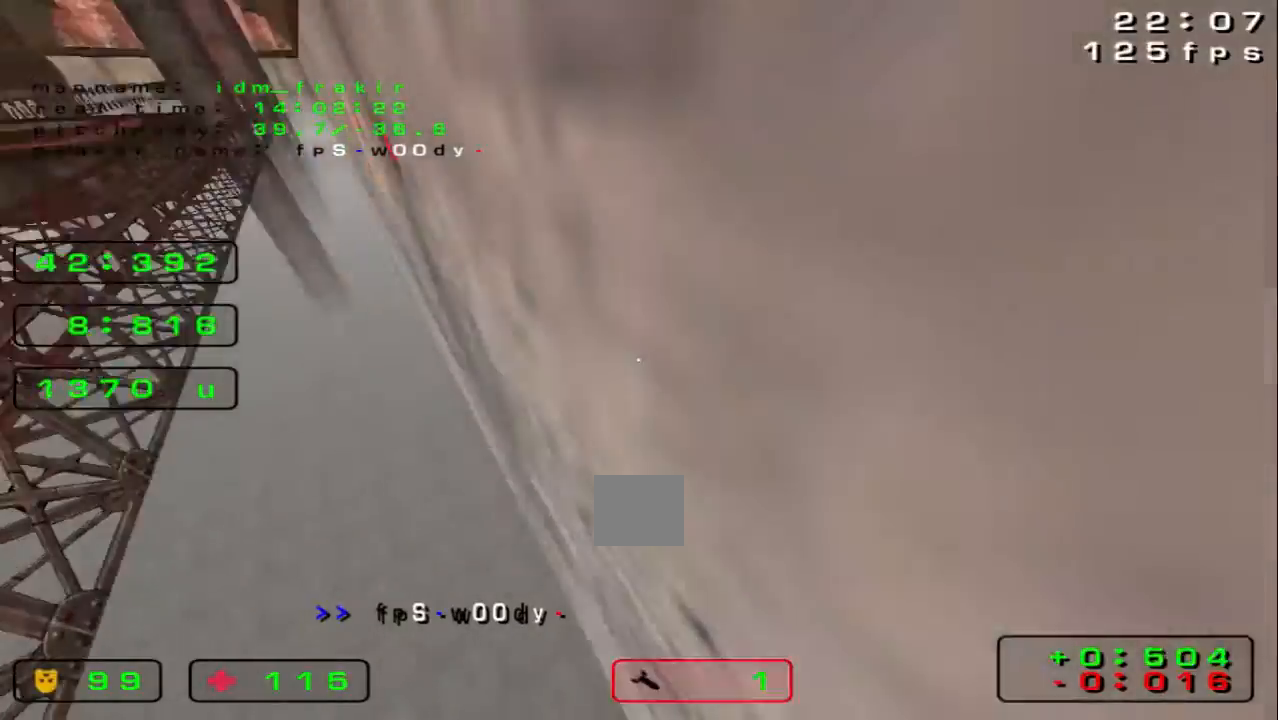
{"keys": ["right"], "events": [[160, "up", "up"]]}